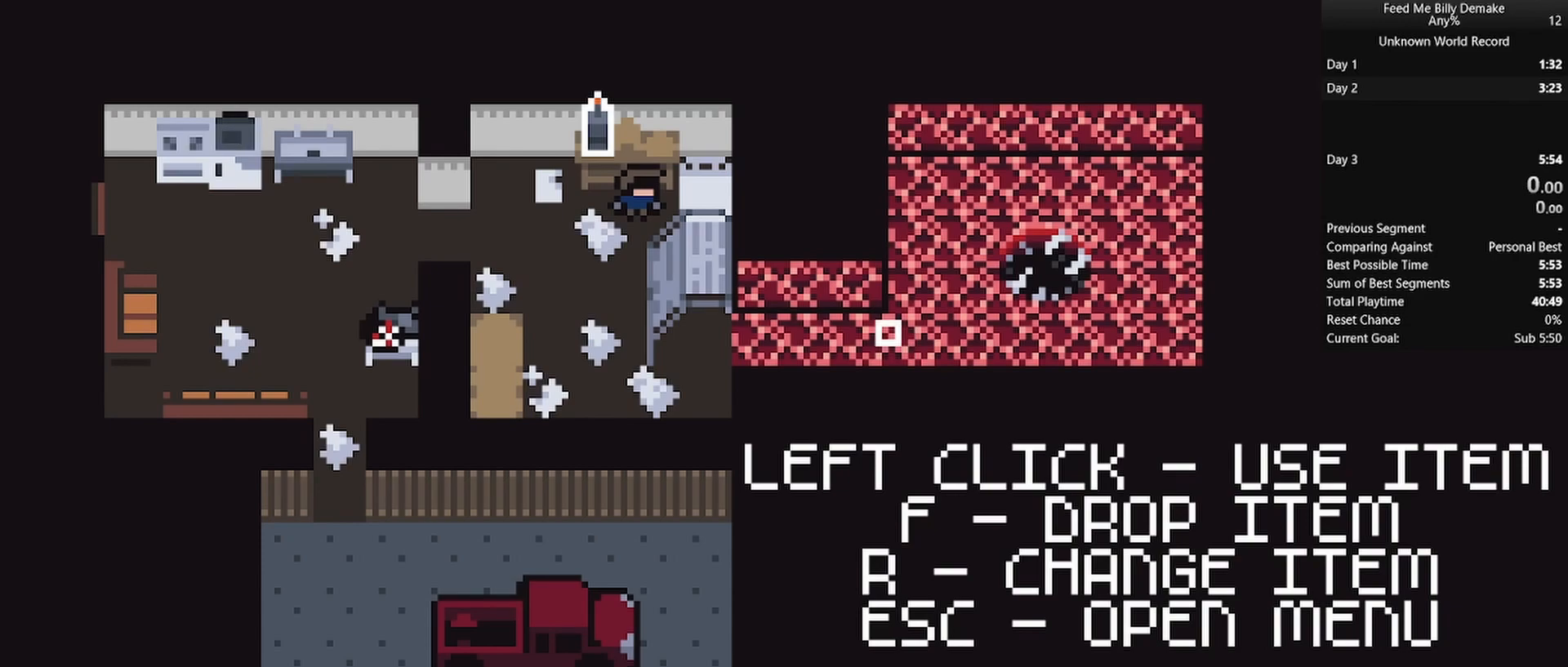
Gameplay with keyboard and mouse; each line is a JSON object with the keys and mouse buttons held at the frame after it. "events" lists presses ("down") and releases ("up") of "1", "2", "3", "4", "5", "a", "alt", "c", "caps_lock", "ctrl", "d", "e", "f", "g", "q", "r", "s", "shift", "space", "t", "tab", "v", "w", "x", "z", "mouse_left", "mouse_wheel" and "mouse_right" between this image and that frame as [ms after this image, input, new state], when the widget could be followed in between. "mouse_left", "mouse_wheel", "mouse_right" = the "left", "wheel", "right" buttons of the "mouse" list. No other keys are recorded. "wheel" means that the mouse wheel is clicked or scrolled. "mouse_move" is the direction in which the mouse moves at that frame (one of eight, or "still"), when it could be read.
{"keys": ["shift"], "mouse": [], "mouse_move": "still", "events": [[350, "shift", "down"]]}
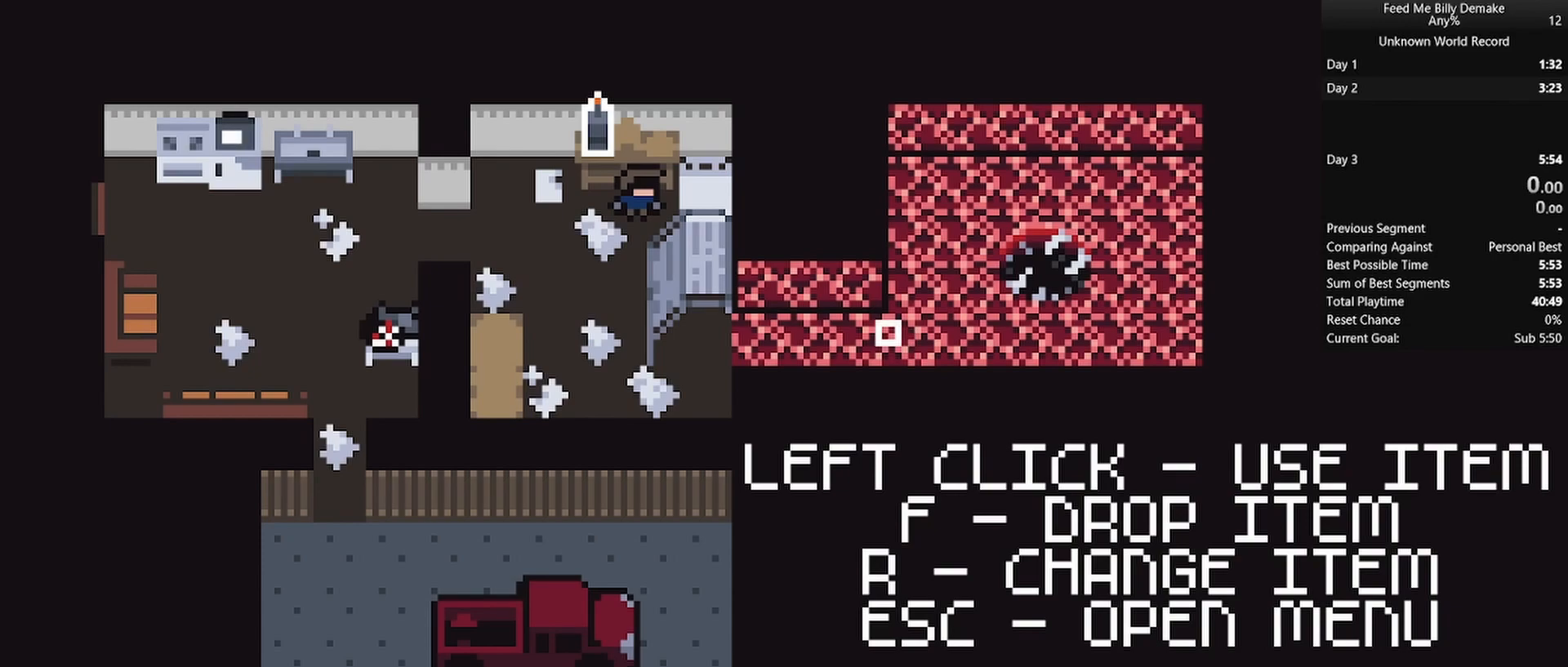
{"keys": ["shift"], "mouse": [], "mouse_move": "left", "events": []}
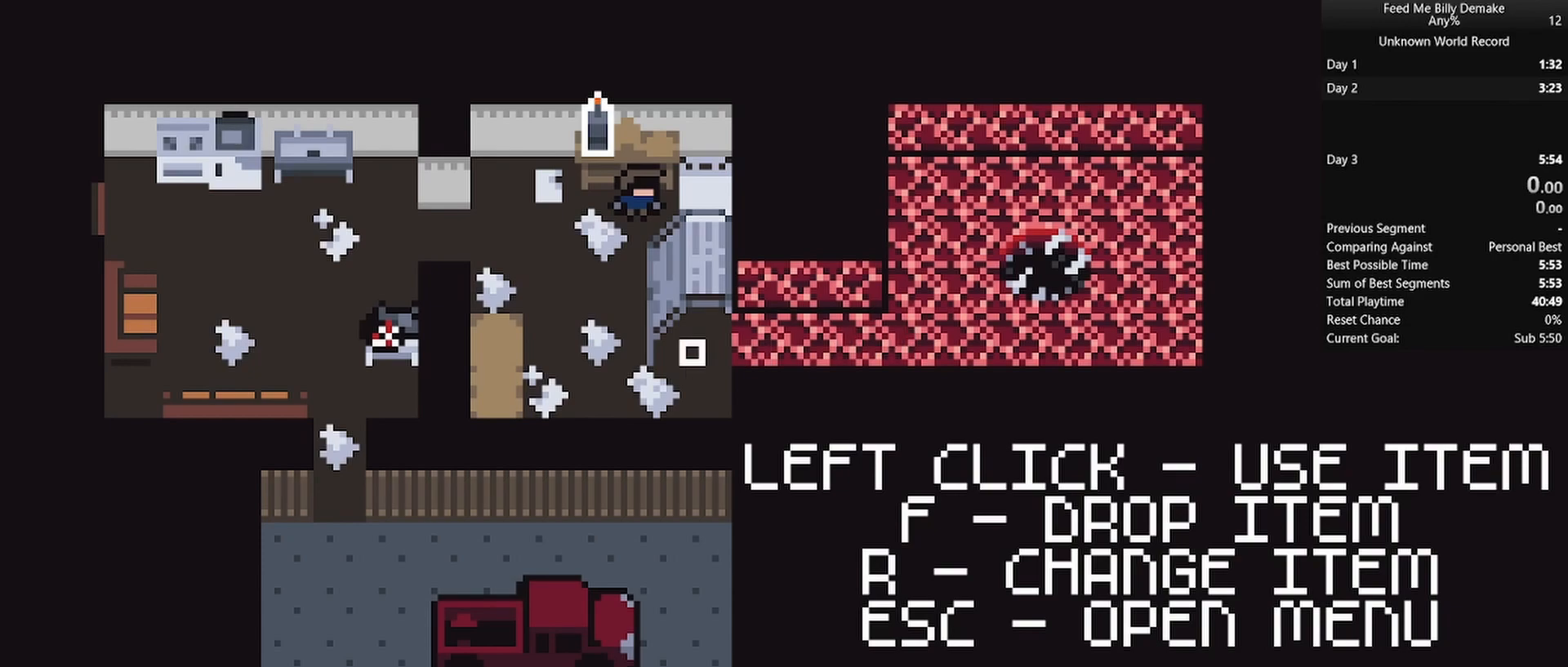
{"keys": ["shift"], "mouse": [], "mouse_move": "still", "events": []}
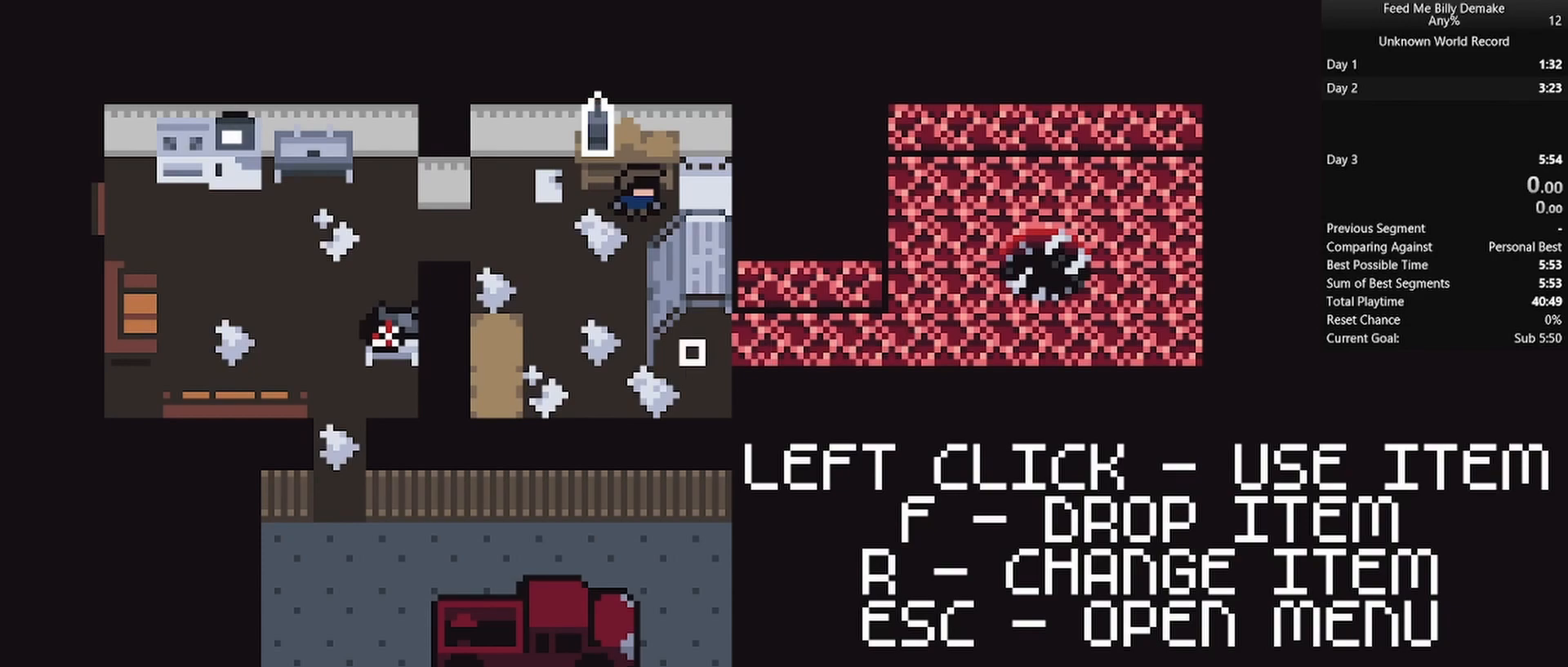
{"keys": ["a", "shift", "x"], "mouse": [], "mouse_move": "still", "events": [[250, "a", "down"], [250, "x", "down"], [300, "mouse_left", "down"], [400, "mouse_left", "up"]]}
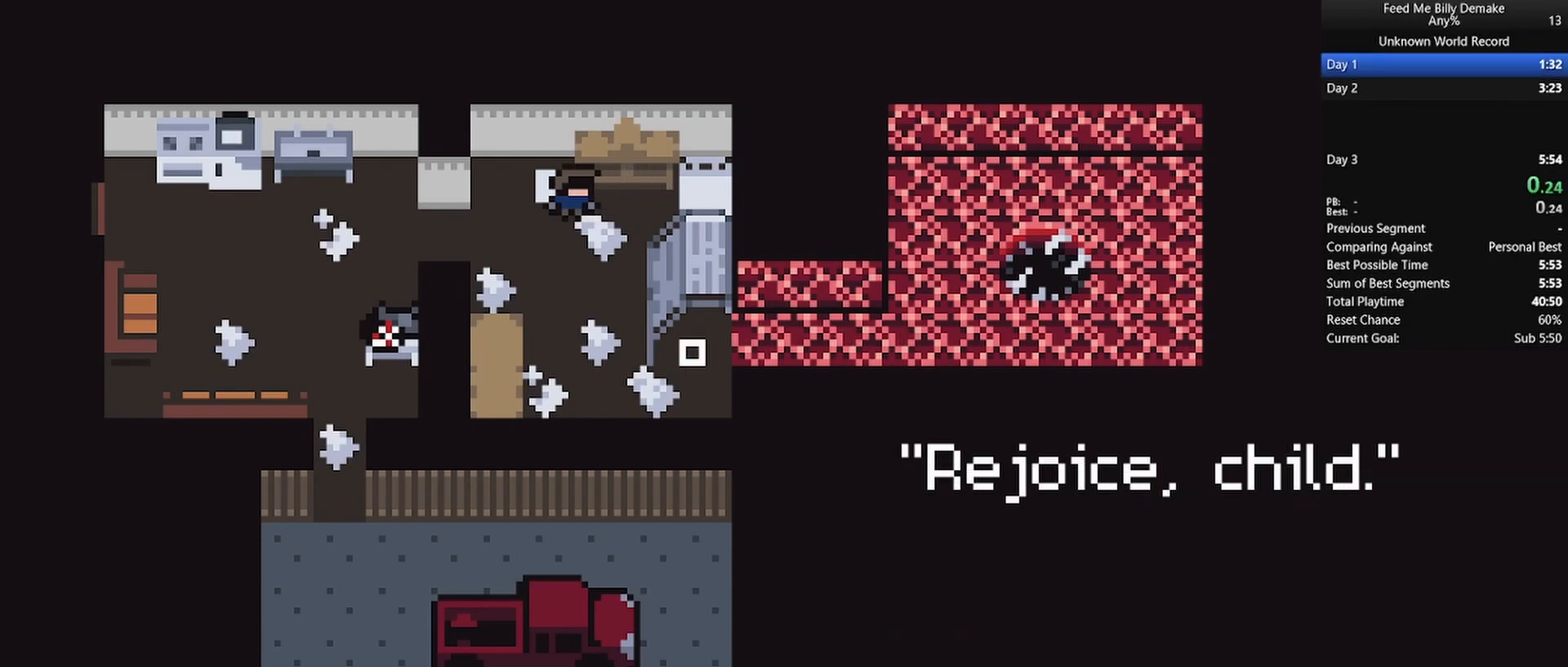
{"keys": ["a", "s", "shift"], "mouse": [], "mouse_move": "still", "events": [[33, "x", "up"], [117, "s", "down"], [267, "f", "down"], [317, "f", "up"]]}
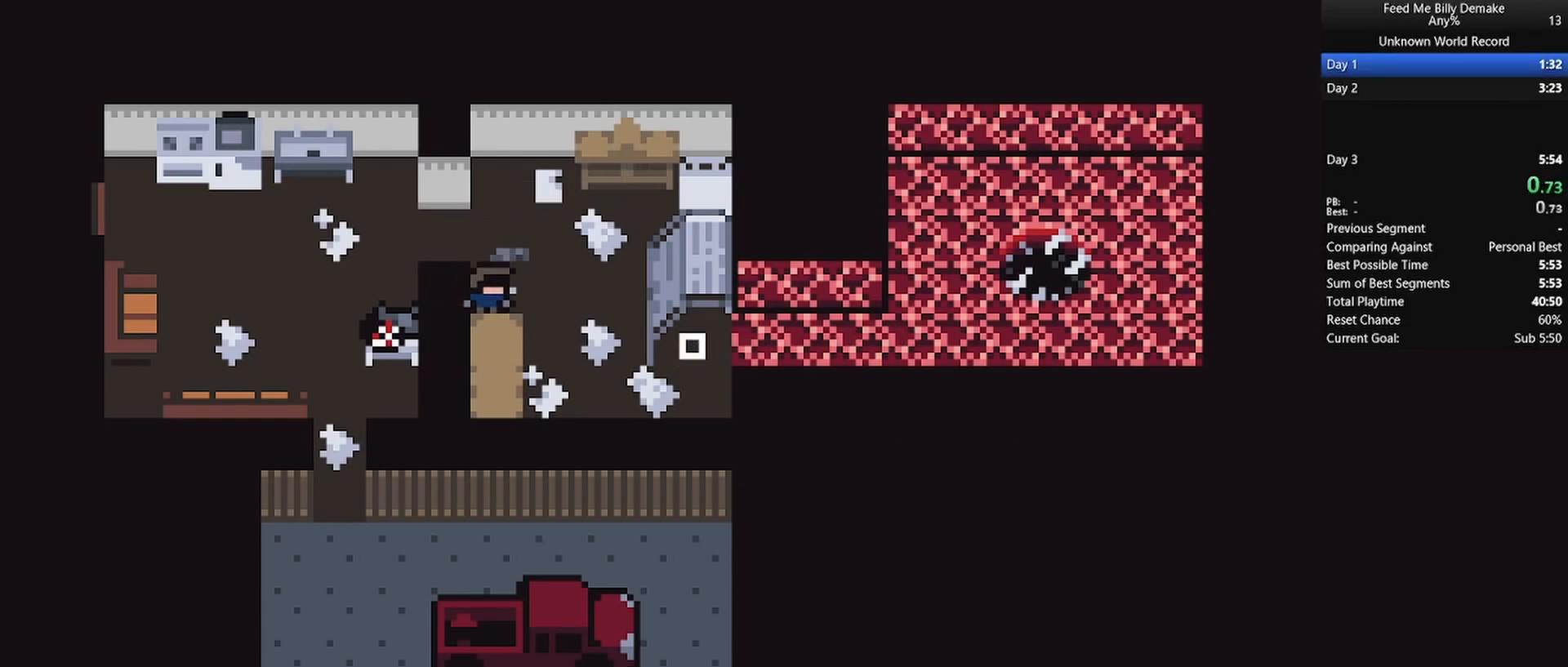
{"keys": ["a", "shift"], "mouse": [], "mouse_move": "still", "events": [[50, "s", "up"], [150, "w", "down"], [383, "w", "up"]]}
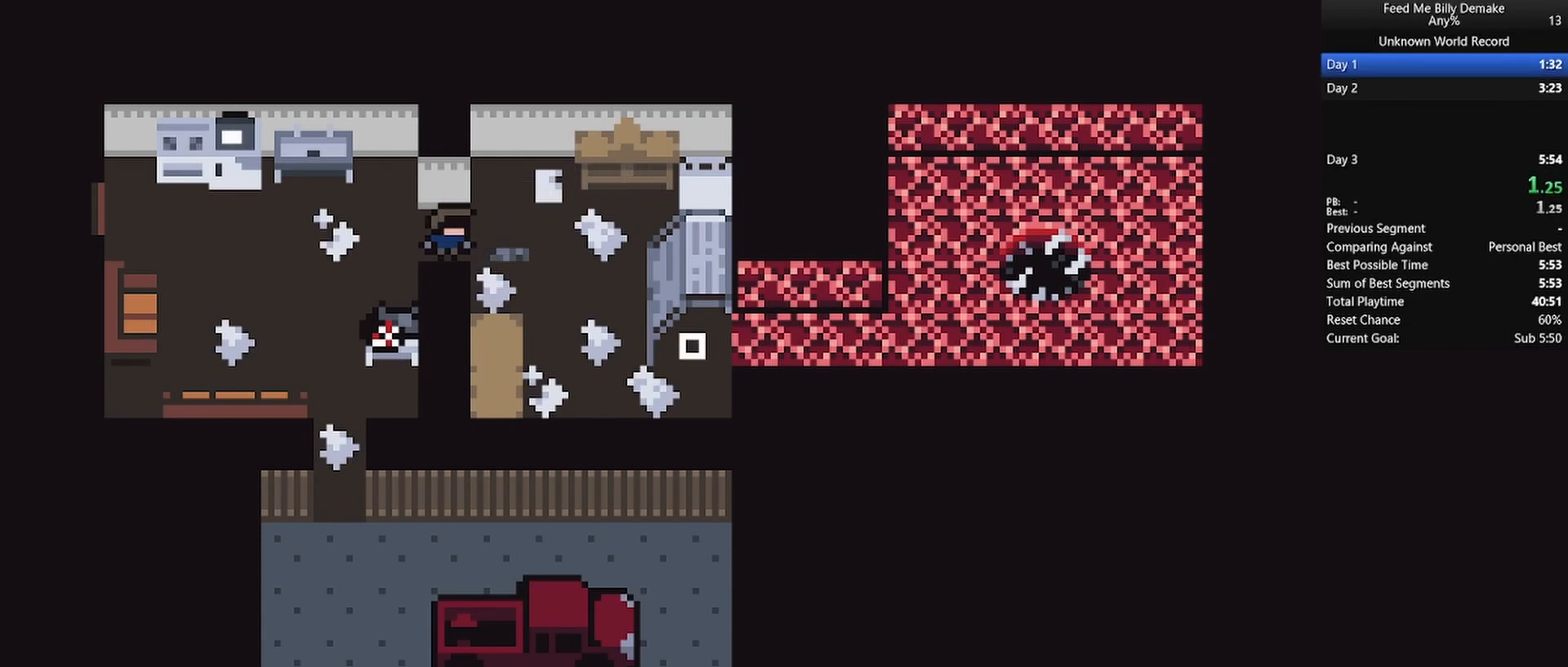
{"keys": ["a", "s", "shift"], "mouse": [], "mouse_move": "still", "events": [[17, "s", "down"], [383, "mouse_left", "down"], [483, "mouse_left", "up"]]}
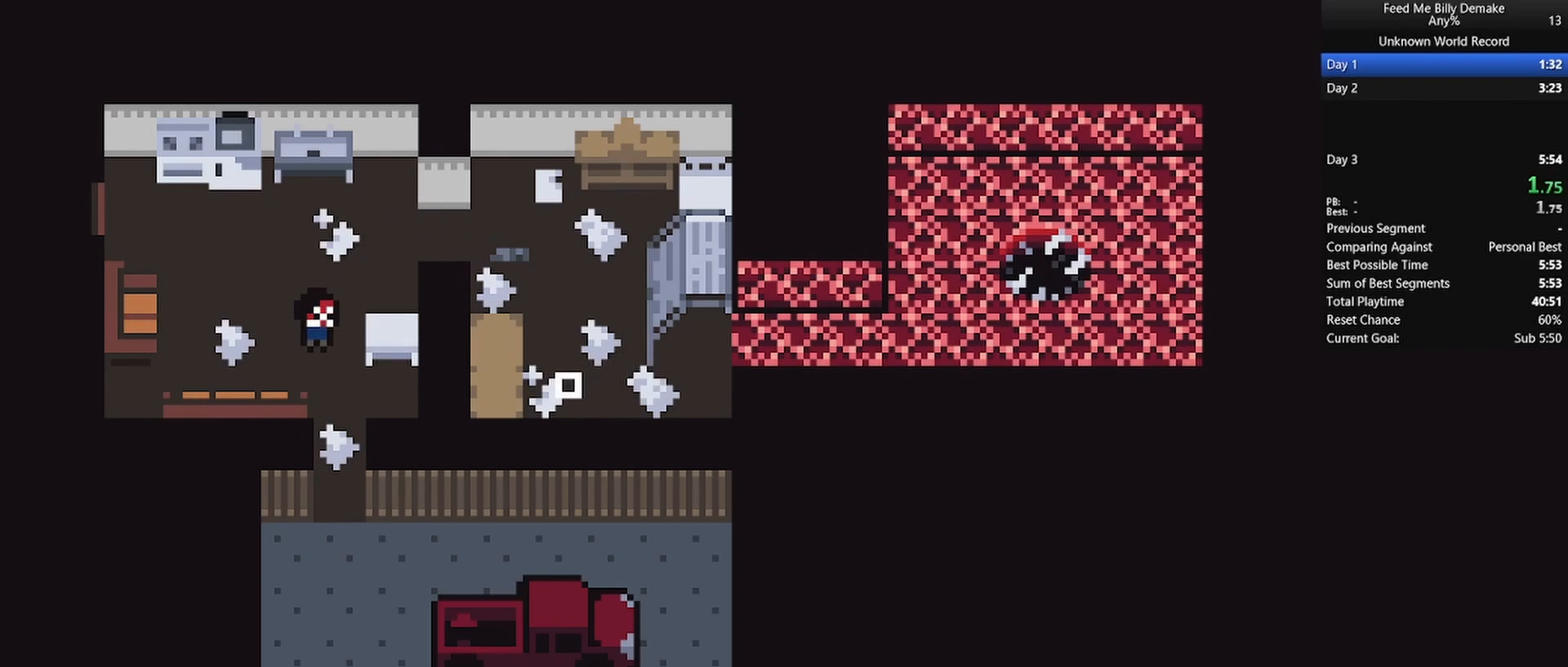
{"keys": ["s", "shift"], "mouse": [], "mouse_move": "down-left", "events": [[33, "a", "up"], [33, "mouse_left", "down"], [83, "mouse_left", "up"], [167, "d", "down"], [217, "d", "up"]]}
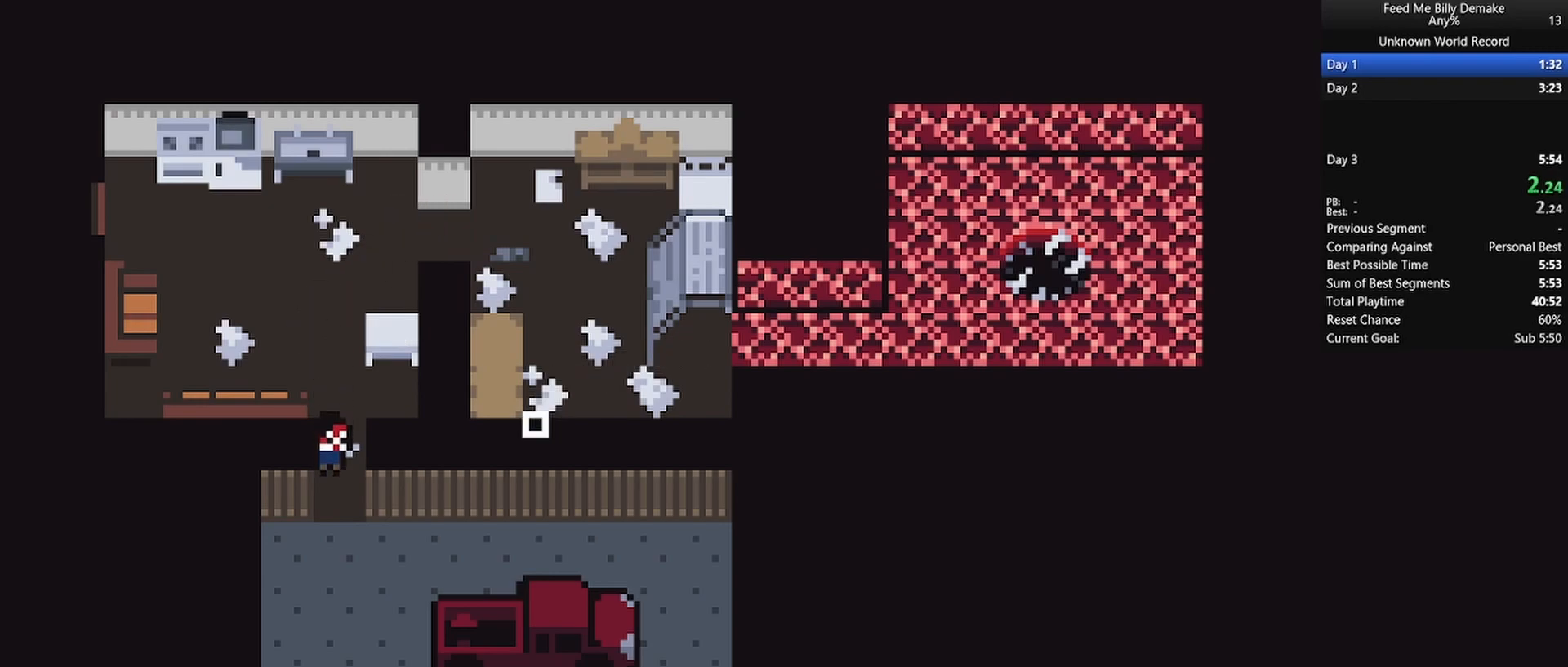
{"keys": ["d", "s", "shift"], "mouse": [], "mouse_move": "still", "events": [[133, "d", "down"], [233, "mouse_left", "down"], [333, "mouse_left", "up"], [367, "mouse_left", "down"], [467, "mouse_left", "up"]]}
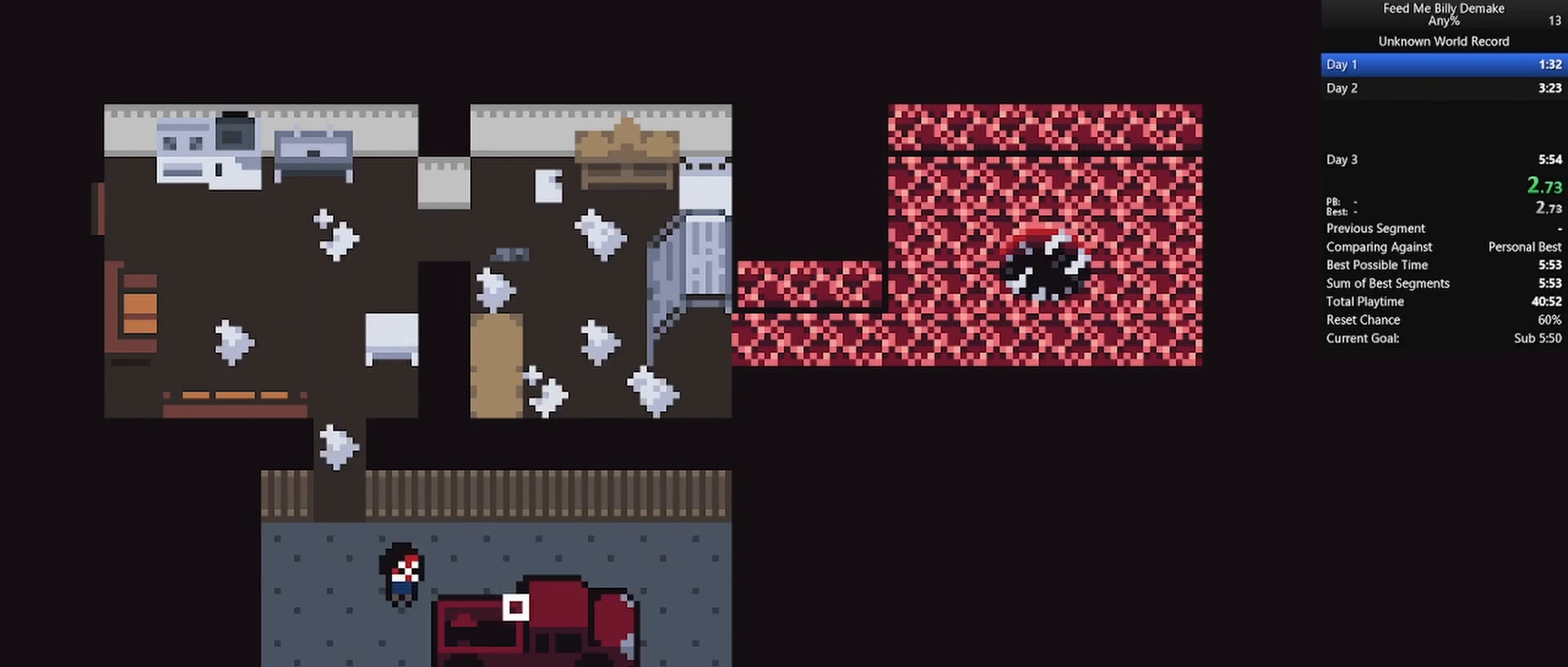
{"keys": ["shift"], "mouse": [], "mouse_move": "still", "events": [[17, "mouse_left", "down"], [117, "mouse_left", "up"], [167, "mouse_left", "down"], [250, "mouse_left", "up"], [300, "mouse_left", "down"], [383, "mouse_left", "up"], [383, "s", "up"], [433, "mouse_left", "down"], [483, "d", "up"], [483, "mouse_left", "up"]]}
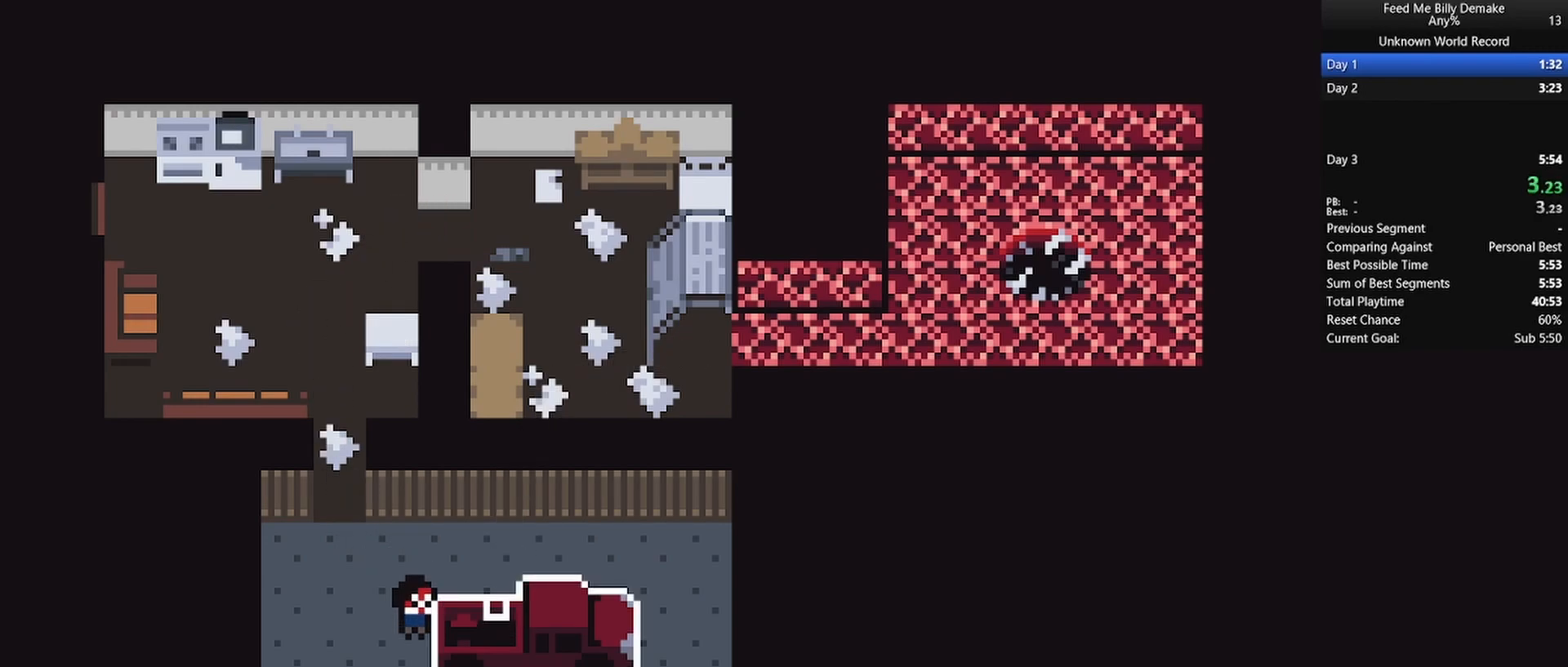
{"keys": [], "mouse": [], "mouse_move": "still", "events": [[83, "mouse_left", "down"], [133, "mouse_left", "up"], [133, "shift", "up"], [217, "mouse_left", "down"], [317, "mouse_left", "up"], [350, "mouse_left", "down"], [400, "mouse_left", "up"]]}
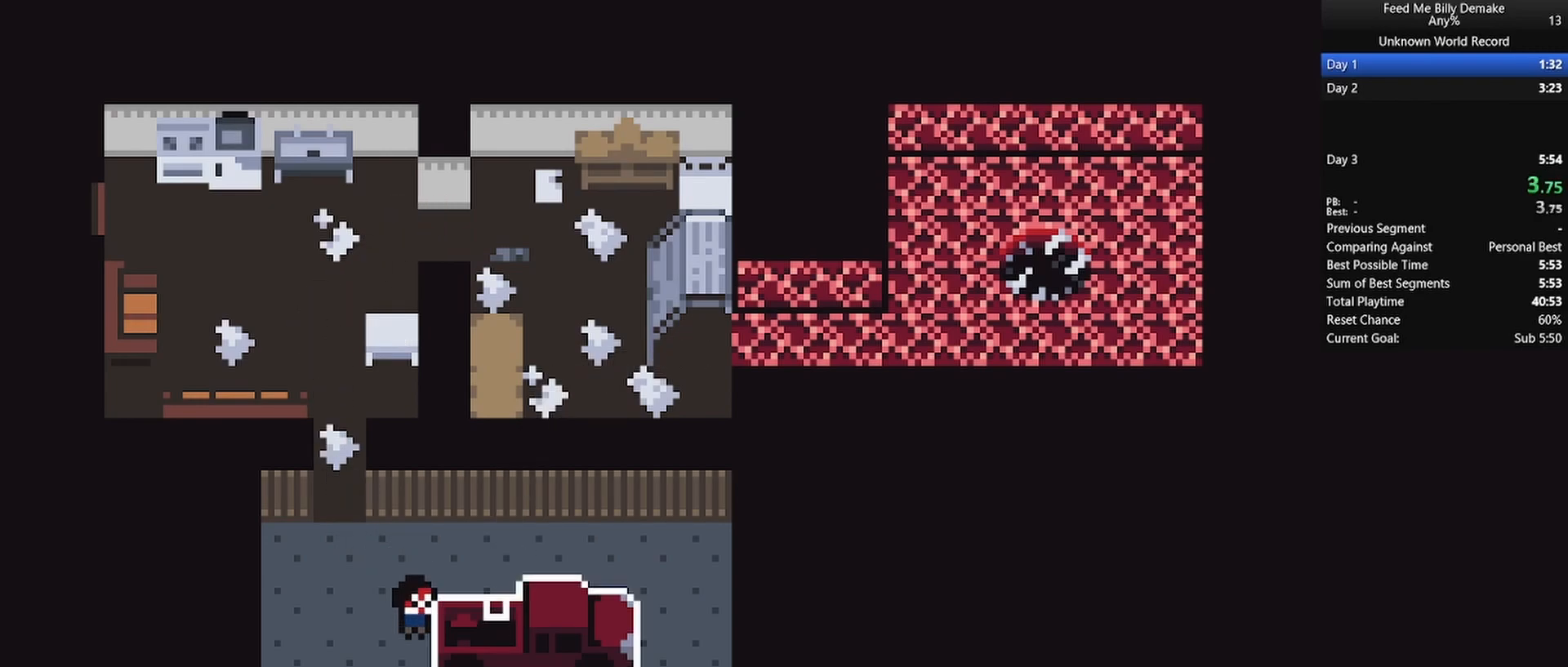
{"keys": [], "mouse": [], "mouse_move": "still", "events": []}
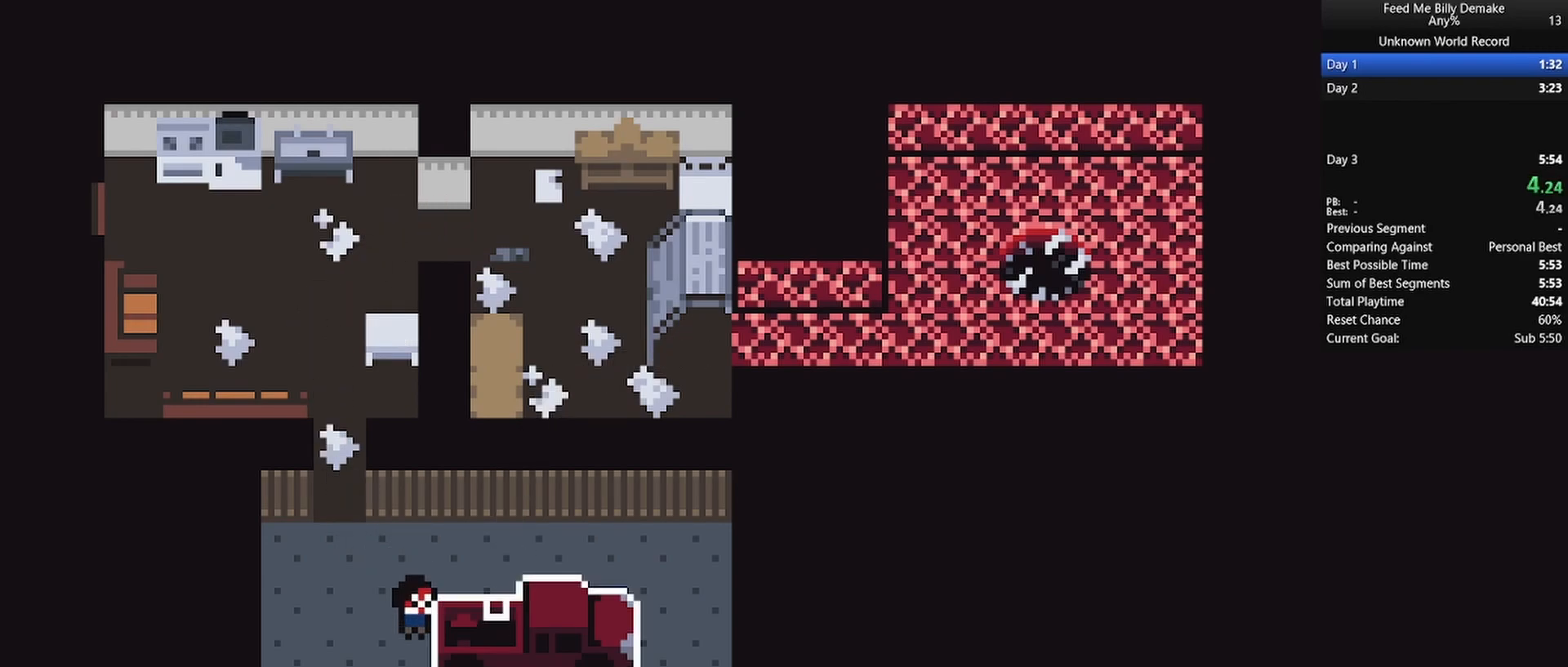
{"keys": [], "mouse": [], "mouse_move": "still", "events": []}
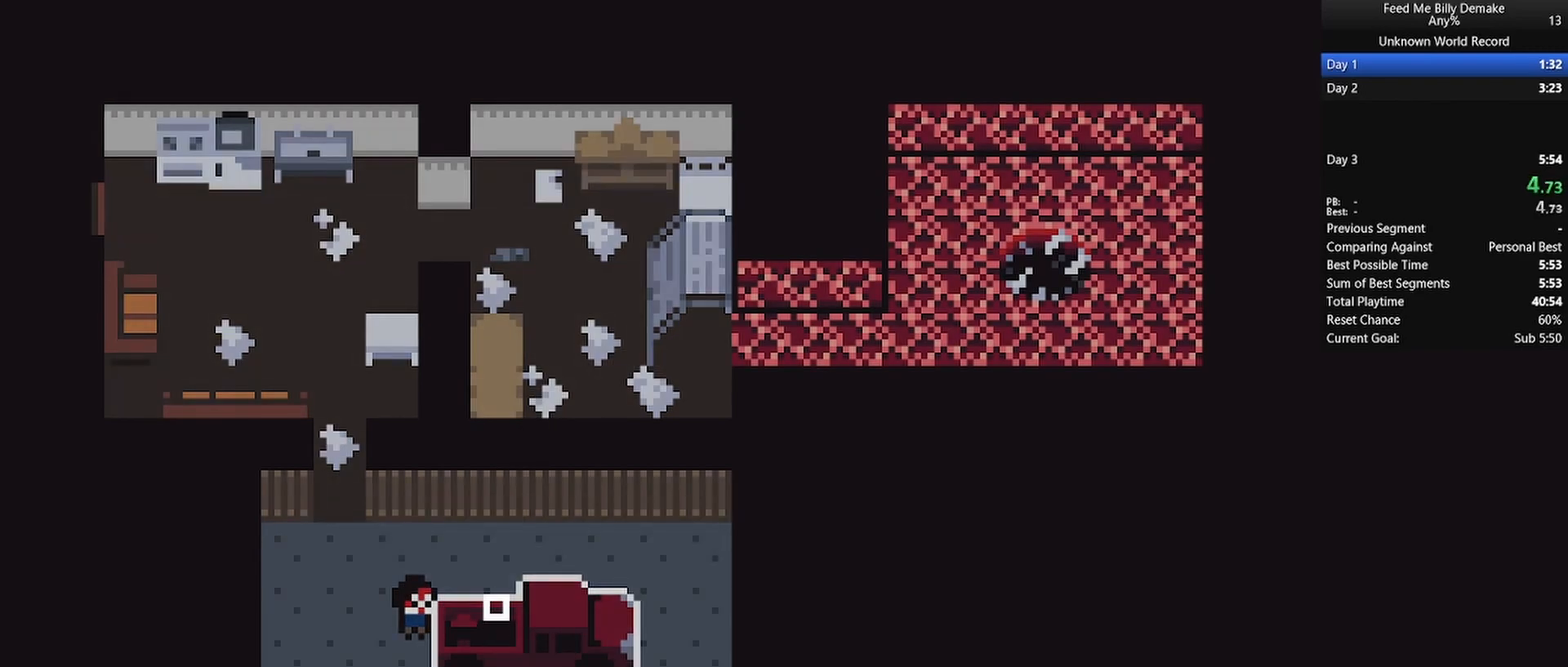
{"keys": [], "mouse": [], "mouse_move": "still", "events": []}
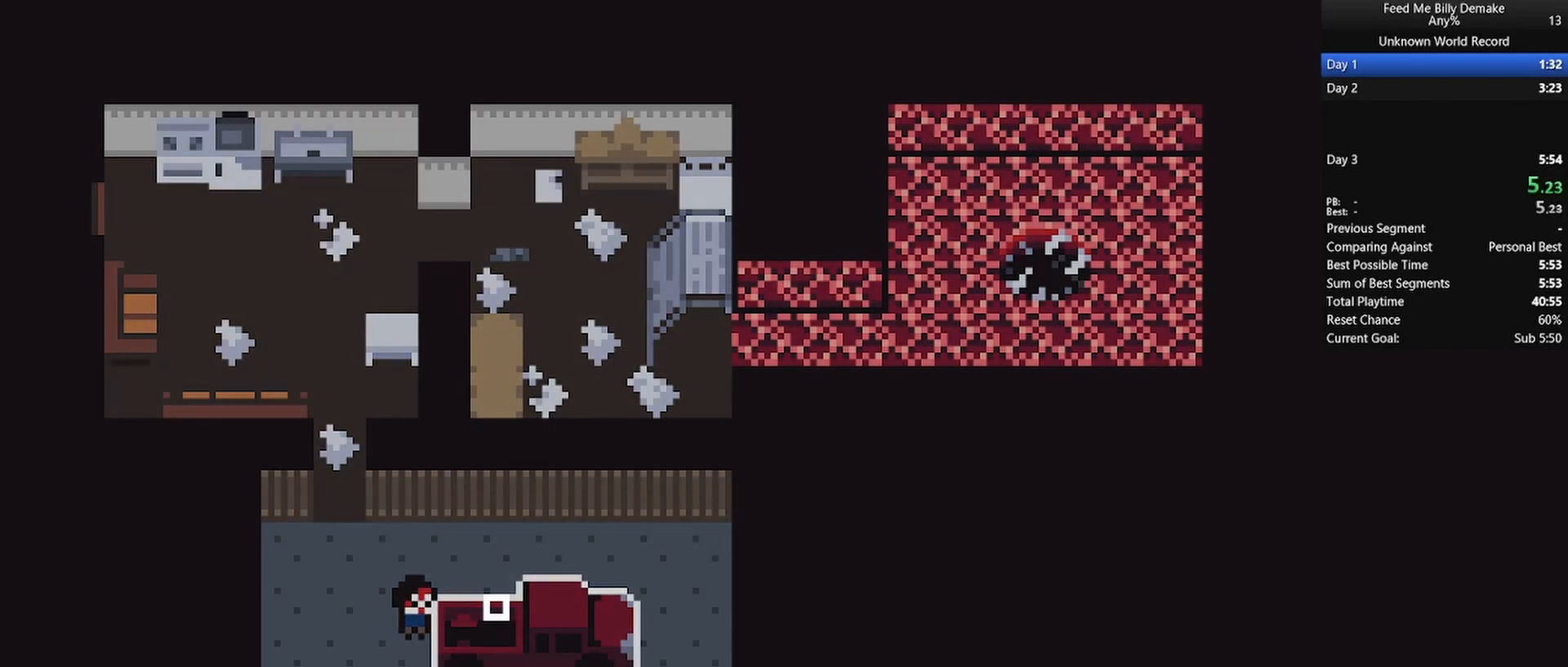
{"keys": [], "mouse": [], "mouse_move": "still", "events": []}
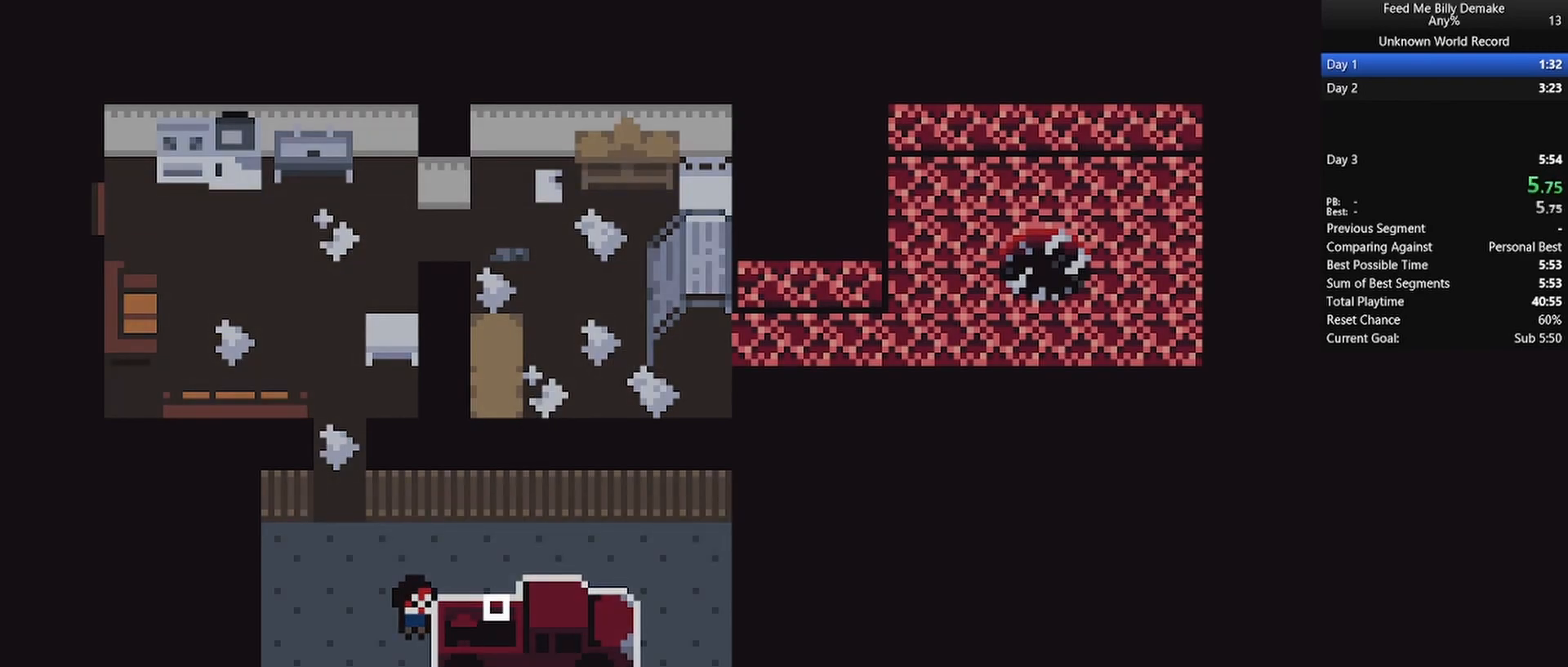
{"keys": [], "mouse": [], "mouse_move": "still", "events": []}
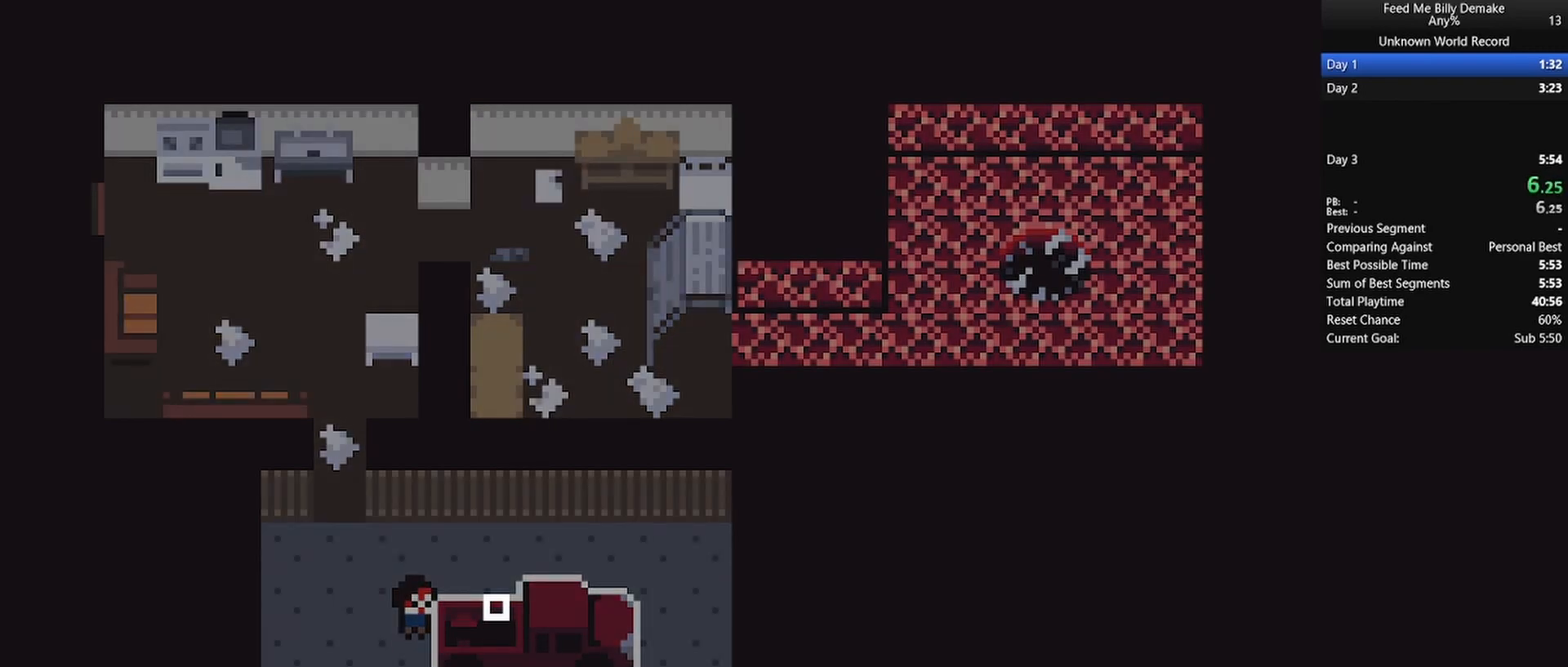
{"keys": [], "mouse": [], "mouse_move": "still", "events": []}
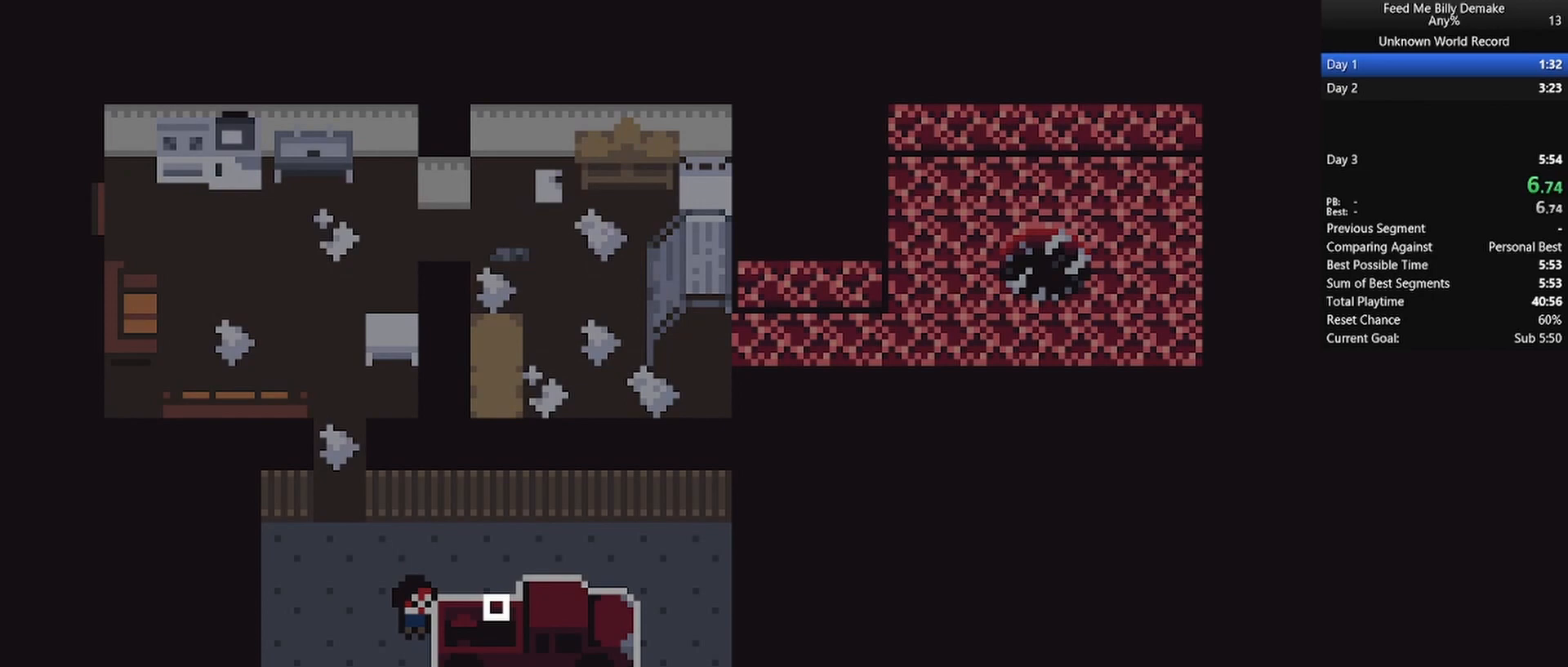
{"keys": [], "mouse": [], "mouse_move": "still", "events": []}
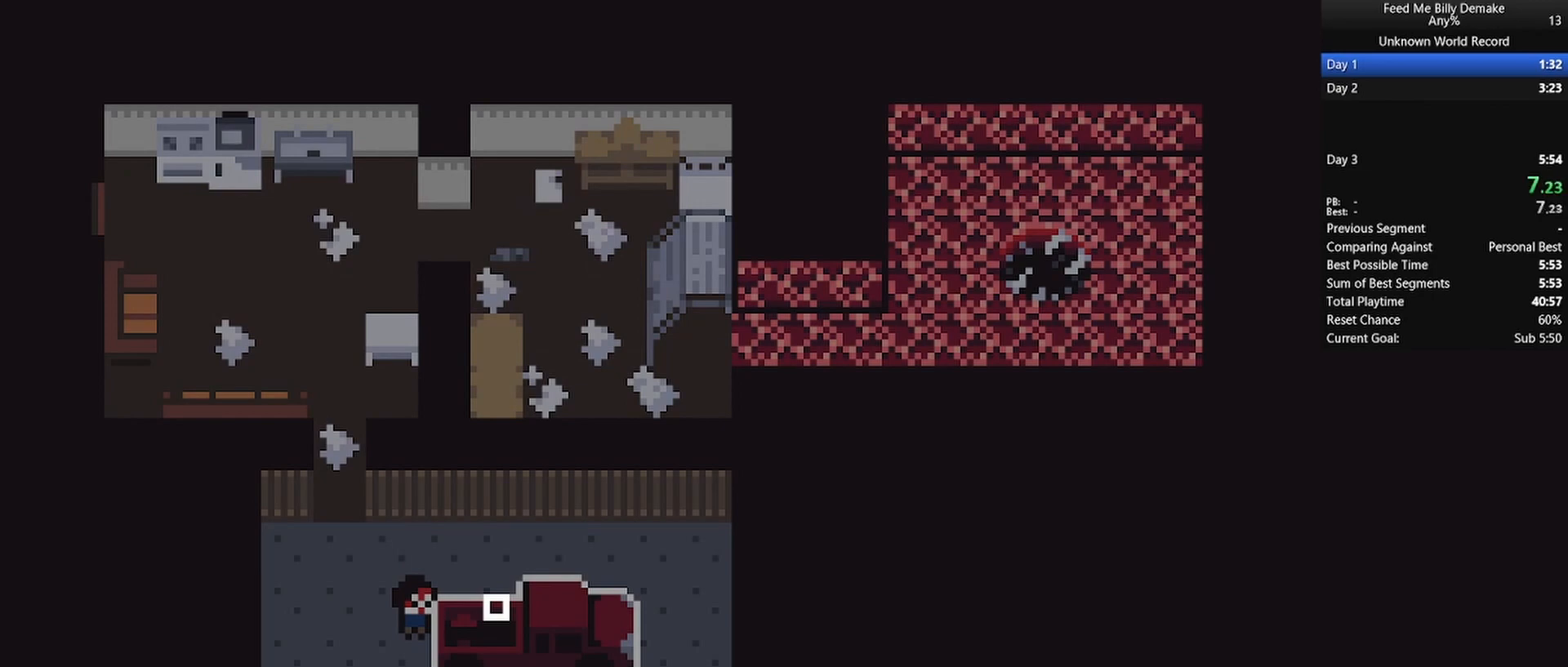
{"keys": [], "mouse": [], "mouse_move": "still", "events": []}
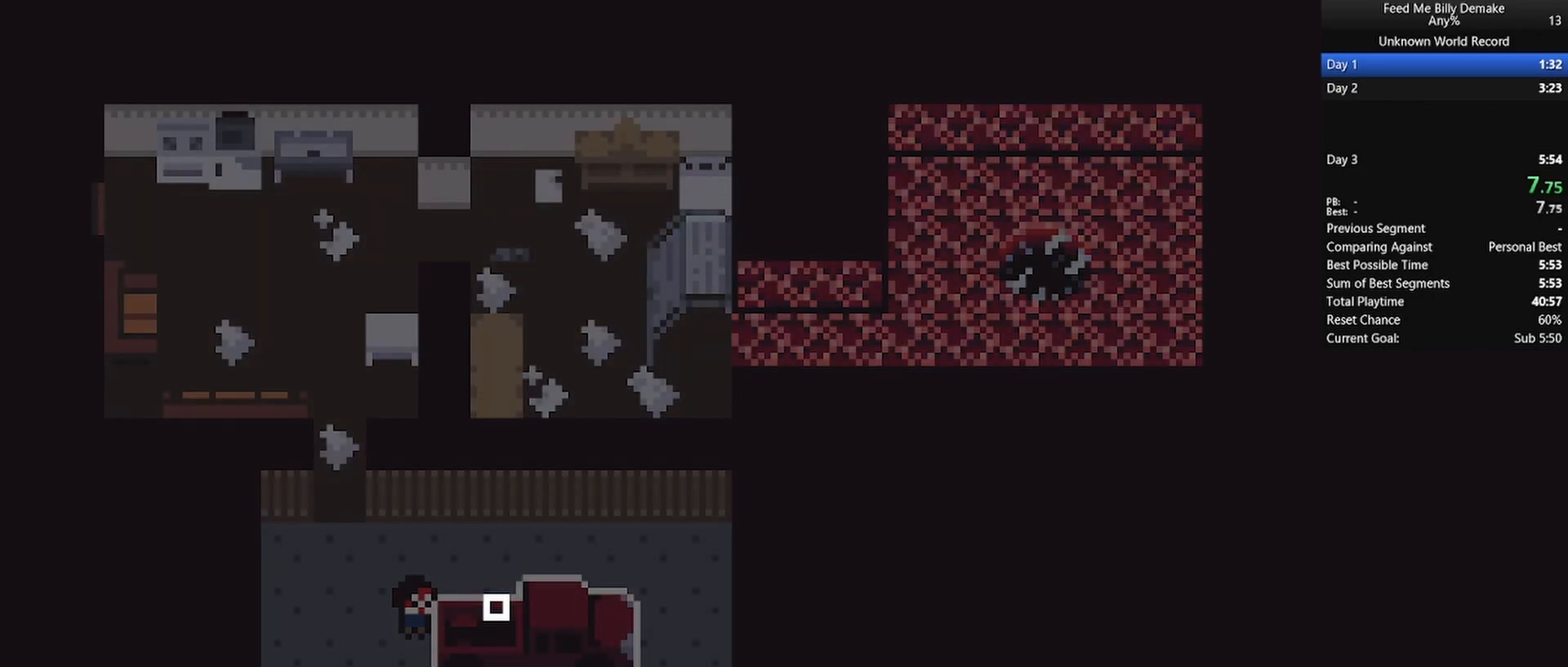
{"keys": [], "mouse": [], "mouse_move": "still", "events": []}
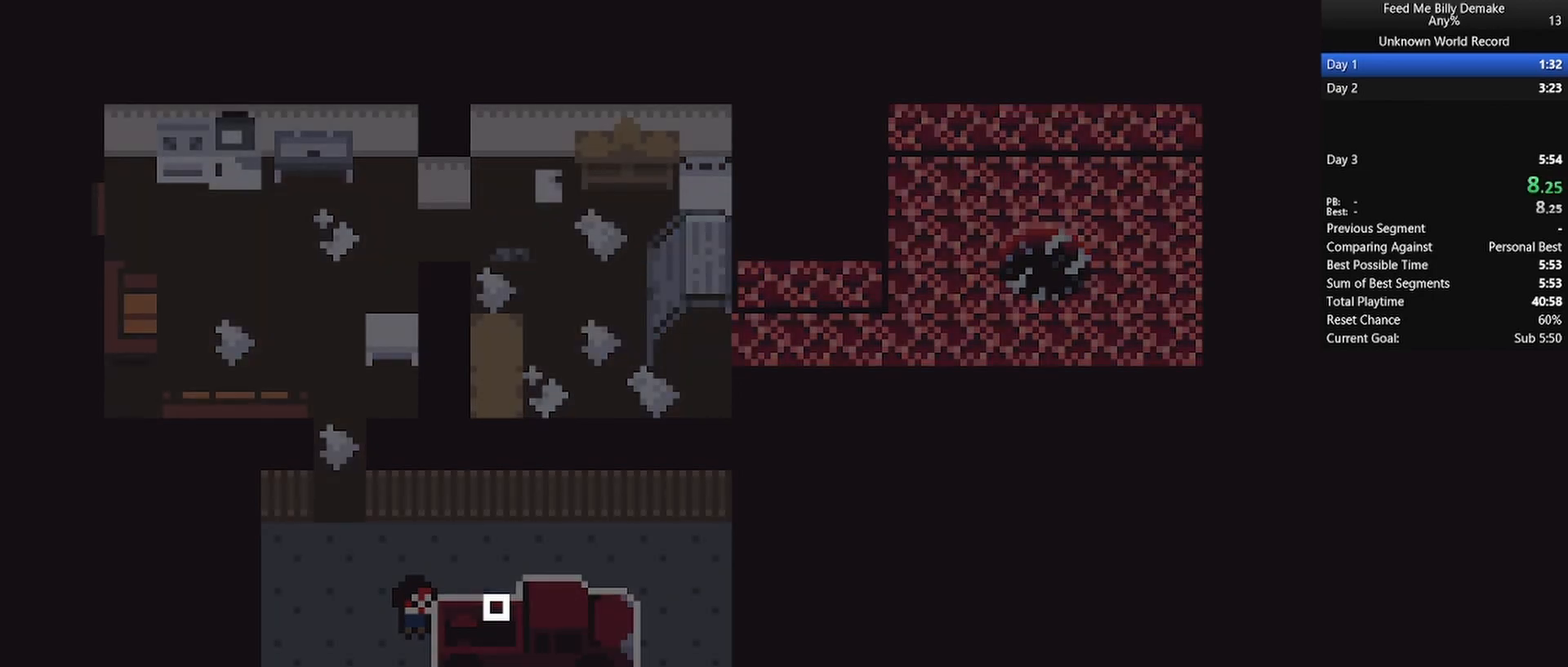
{"keys": [], "mouse": [], "mouse_move": "up-right", "events": []}
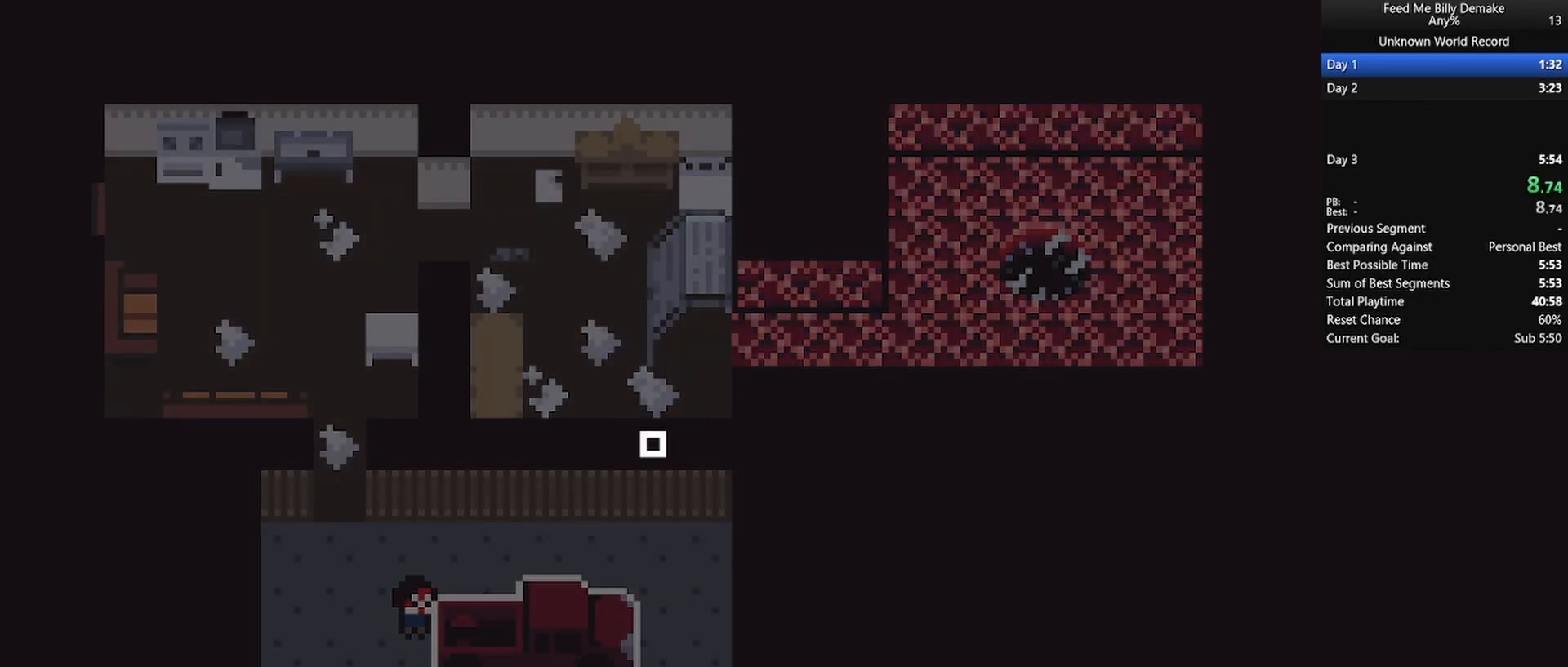
{"keys": [], "mouse": [], "mouse_move": "still", "events": []}